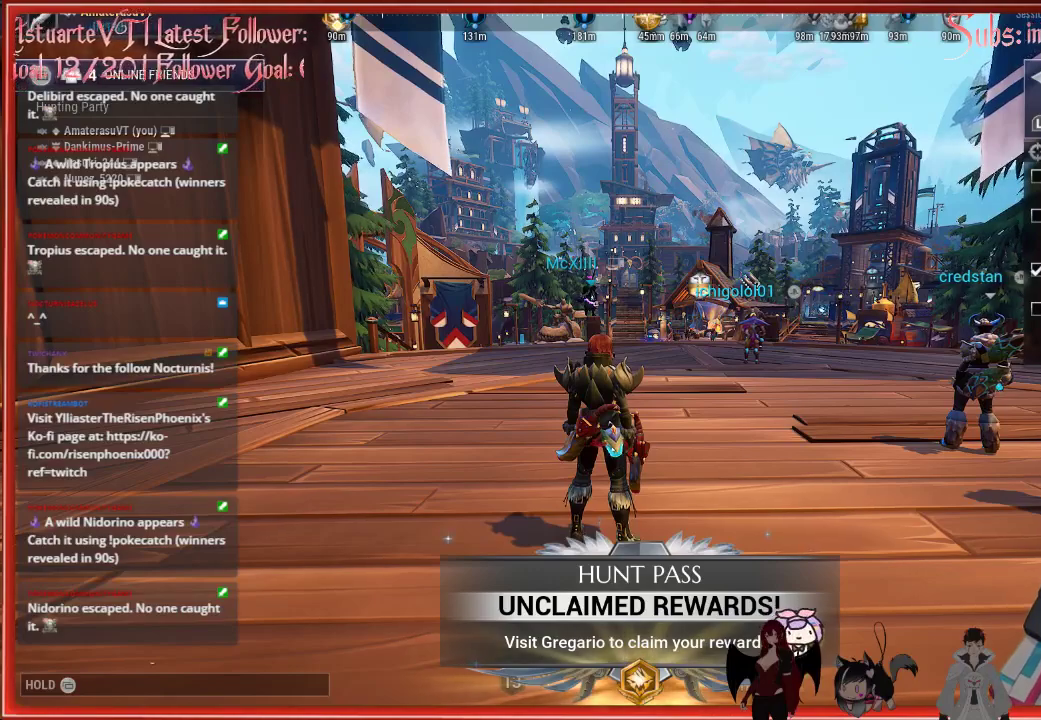
Gameplay with a controller (Xbox layout); each line is a JSON object with the inputs held at the frame after it. "events" lists button and stick changes between this image and that frame as [ms after this image, input, new state], when the widget could be followed in between.
{"buttons": [], "left_stick": "up", "right_stick": "center", "events": [[467, "left_stick", "up"]]}
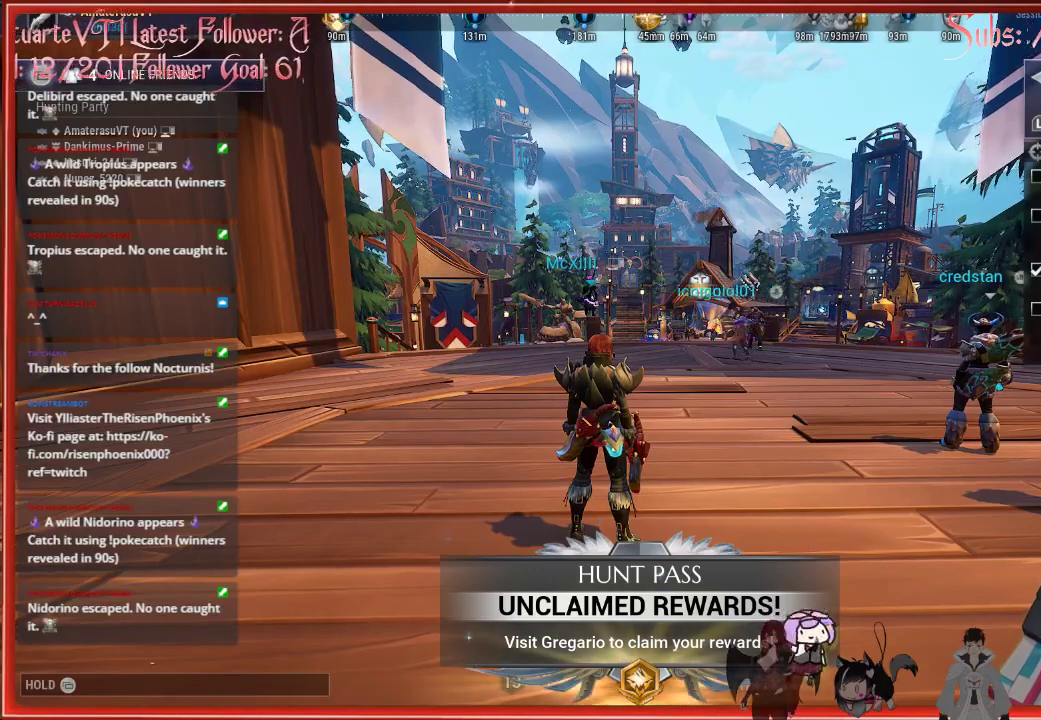
{"buttons": [], "left_stick": "up", "right_stick": "center", "events": []}
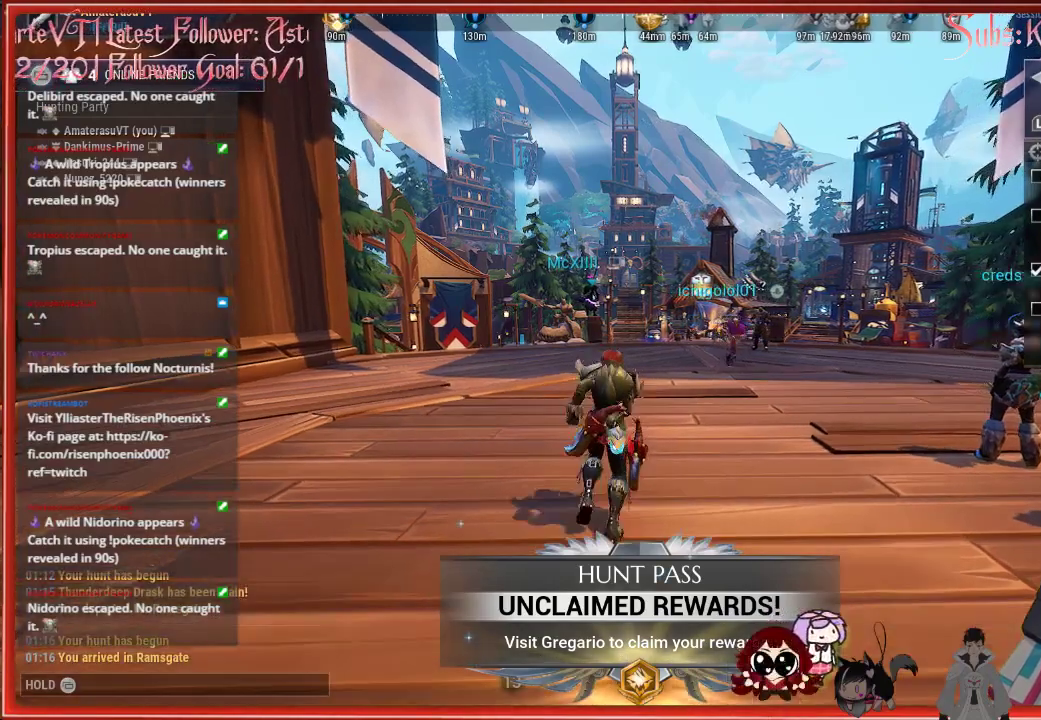
{"buttons": [], "left_stick": "center", "right_stick": "center", "events": [[250, "left_stick", "center"], [300, "START", "down"], [417, "START", "up"]]}
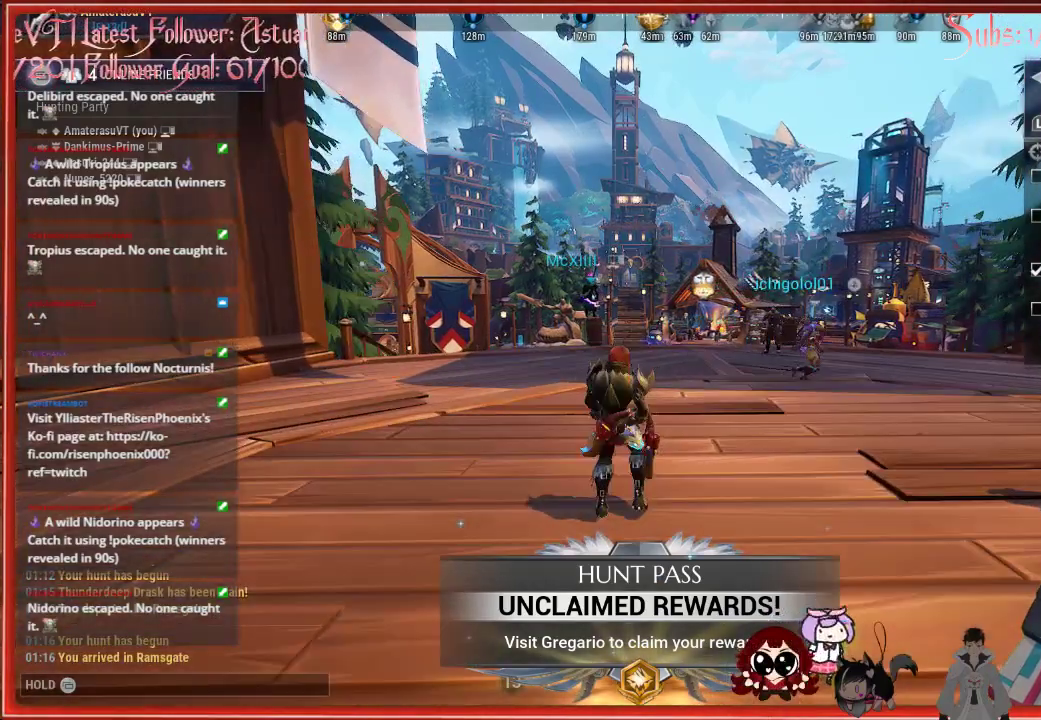
{"buttons": [], "left_stick": "center", "right_stick": "center", "events": []}
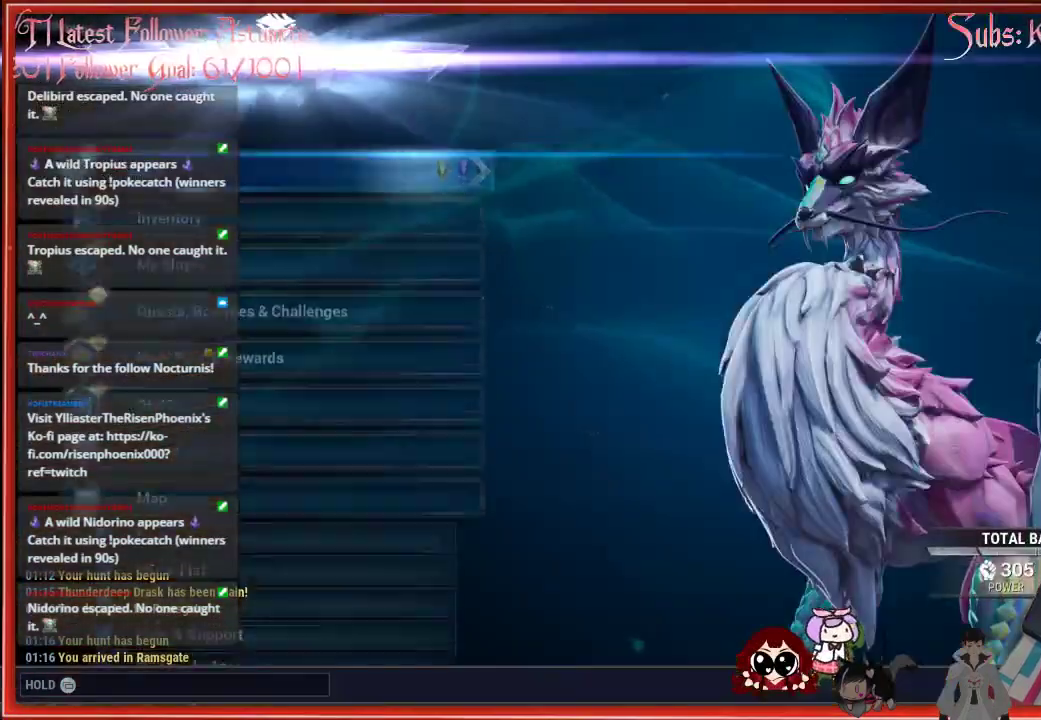
{"buttons": [], "left_stick": "center", "right_stick": "center", "events": [[333, "DPAD_DOWN", "down"], [483, "DPAD_DOWN", "up"]]}
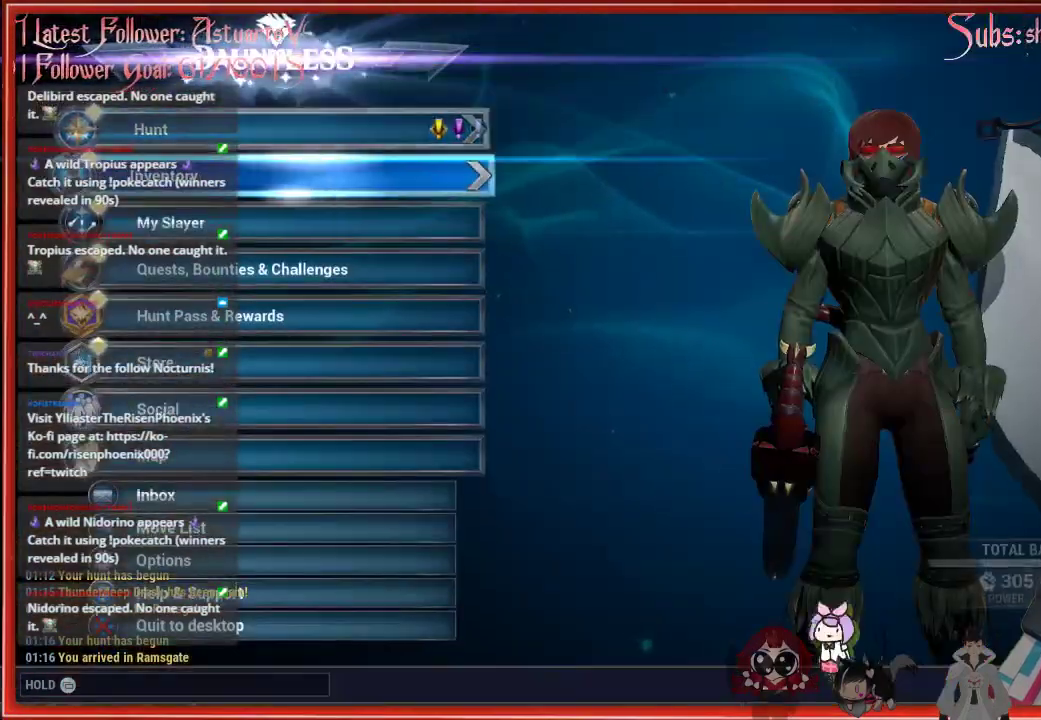
{"buttons": ["A"], "left_stick": "center", "right_stick": "center", "events": [[50, "DPAD_DOWN", "down"], [133, "DPAD_DOWN", "up"], [367, "DPAD_UP", "down"], [467, "DPAD_UP", "up"], [500, "A", "down"]]}
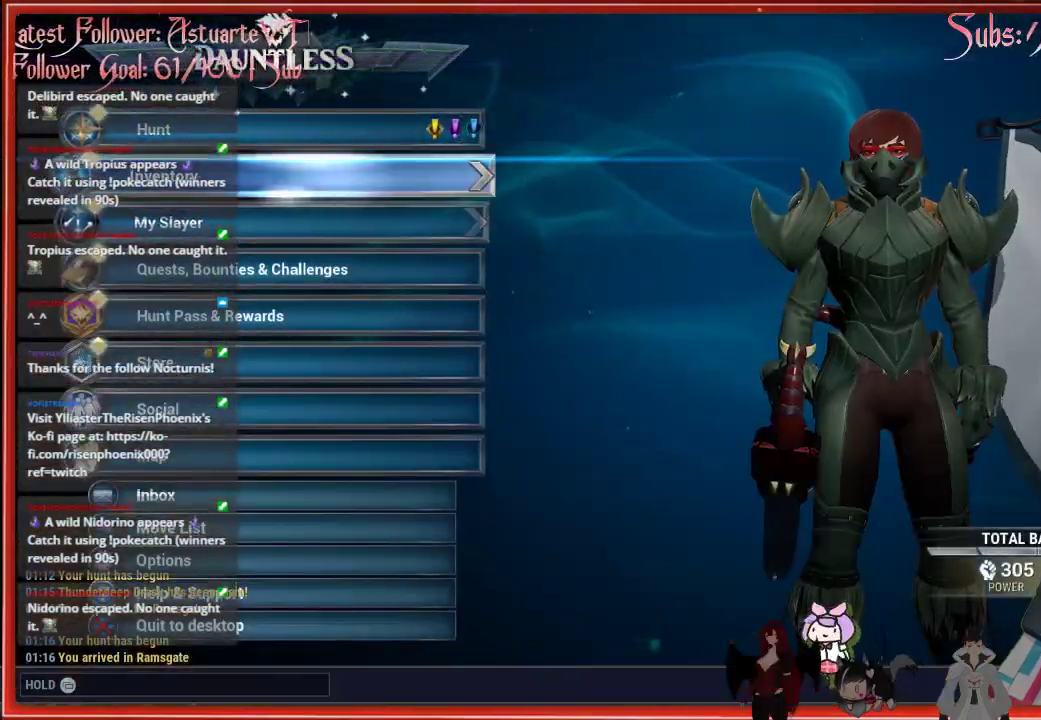
{"buttons": [], "left_stick": "center", "right_stick": "center", "events": [[150, "A", "up"]]}
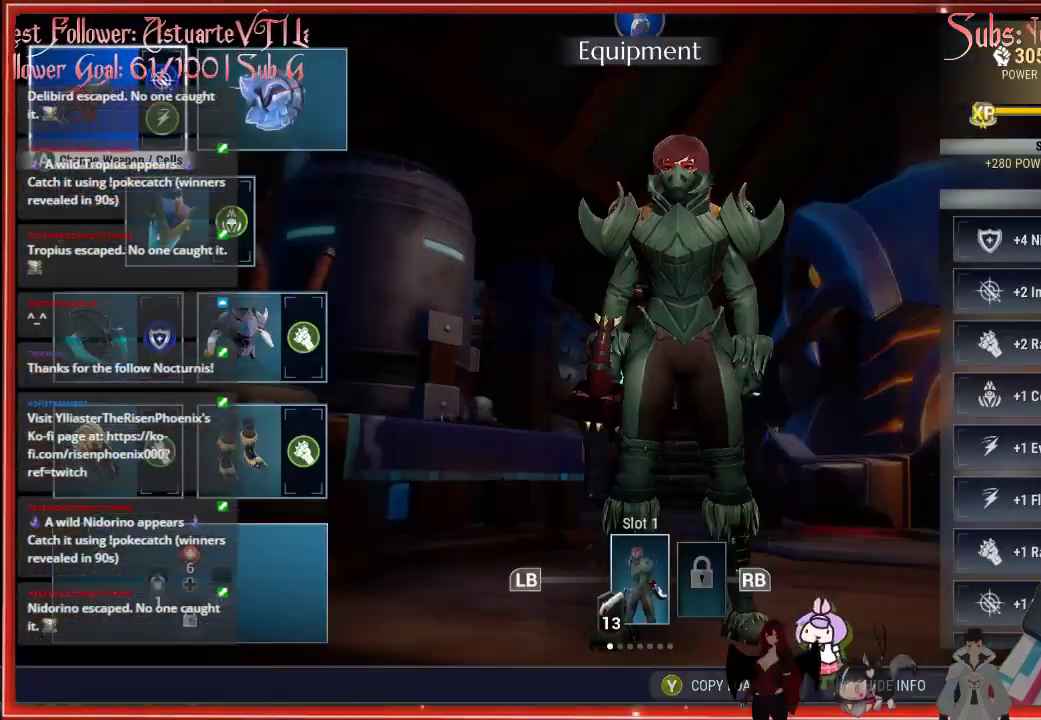
{"buttons": ["B"], "left_stick": "center", "right_stick": "center", "events": [[450, "B", "down"]]}
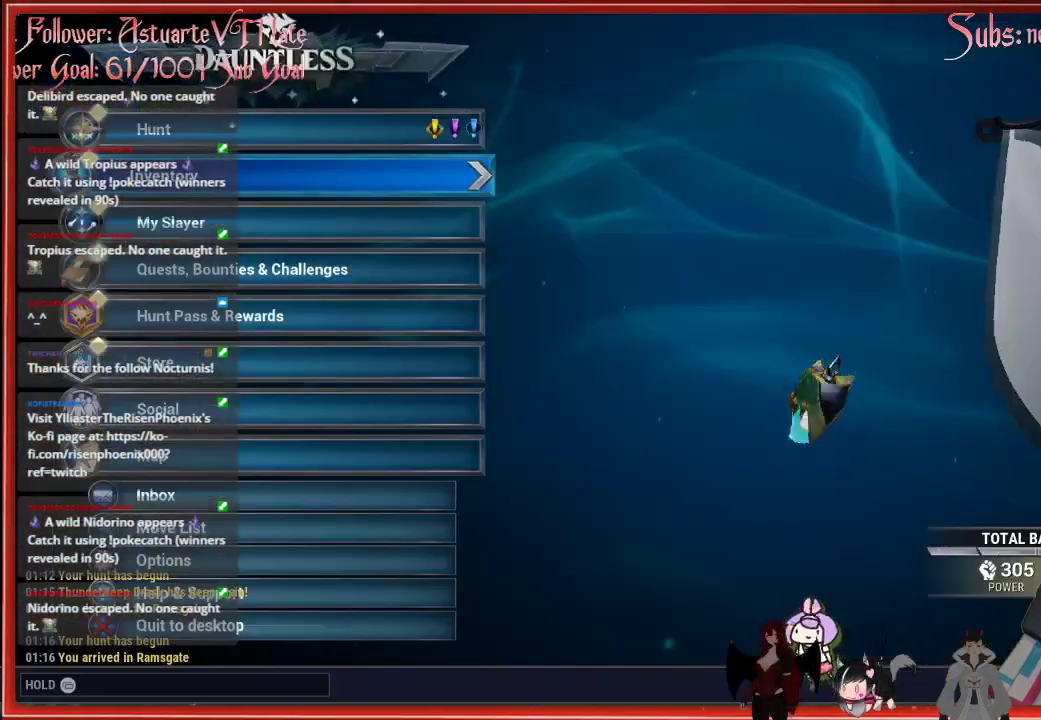
{"buttons": ["DPAD_DOWN"], "left_stick": "center", "right_stick": "center", "events": [[83, "B", "up"], [400, "DPAD_DOWN", "down"]]}
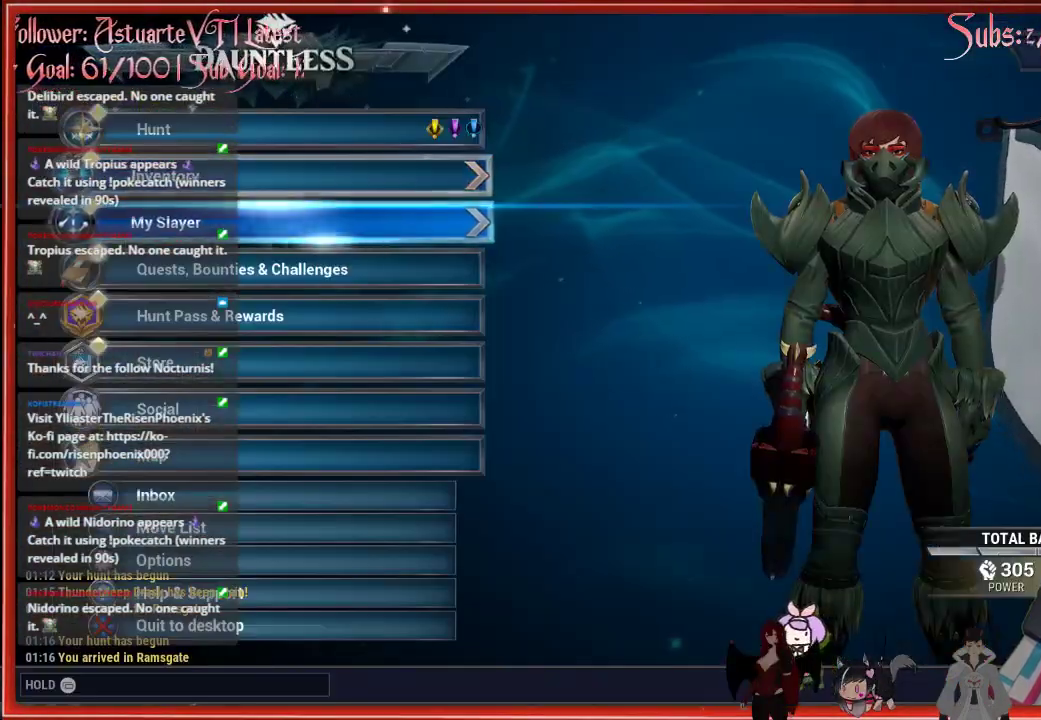
{"buttons": [], "left_stick": "center", "right_stick": "center", "events": [[33, "DPAD_DOWN", "up"], [317, "A", "down"], [450, "A", "up"]]}
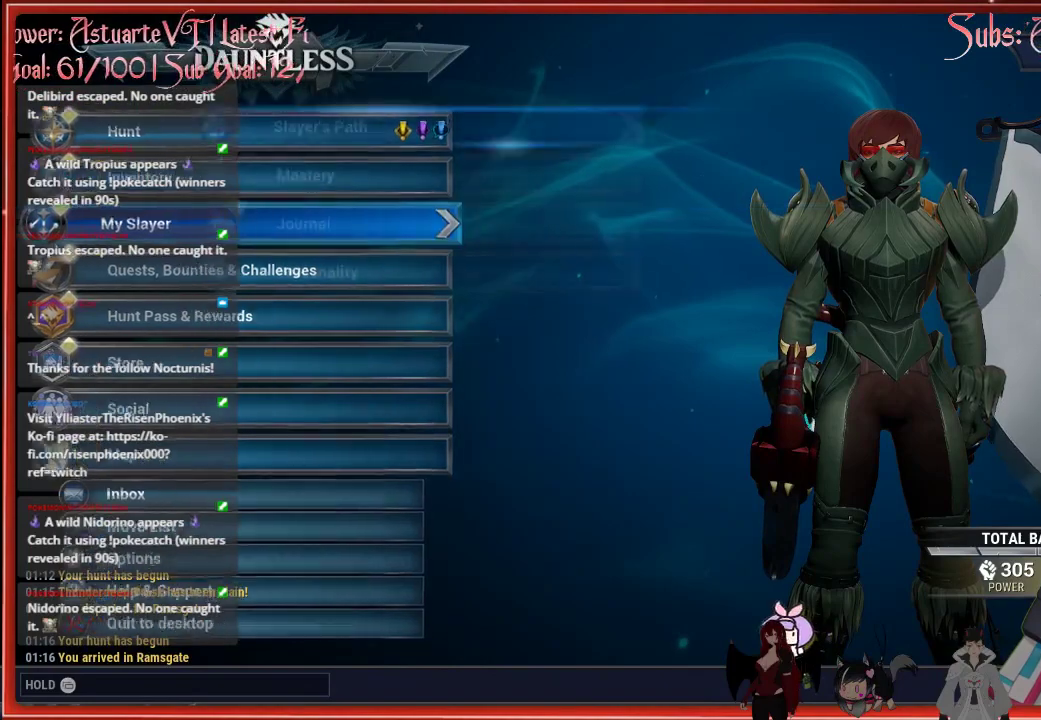
{"buttons": [], "left_stick": "center", "right_stick": "center", "events": []}
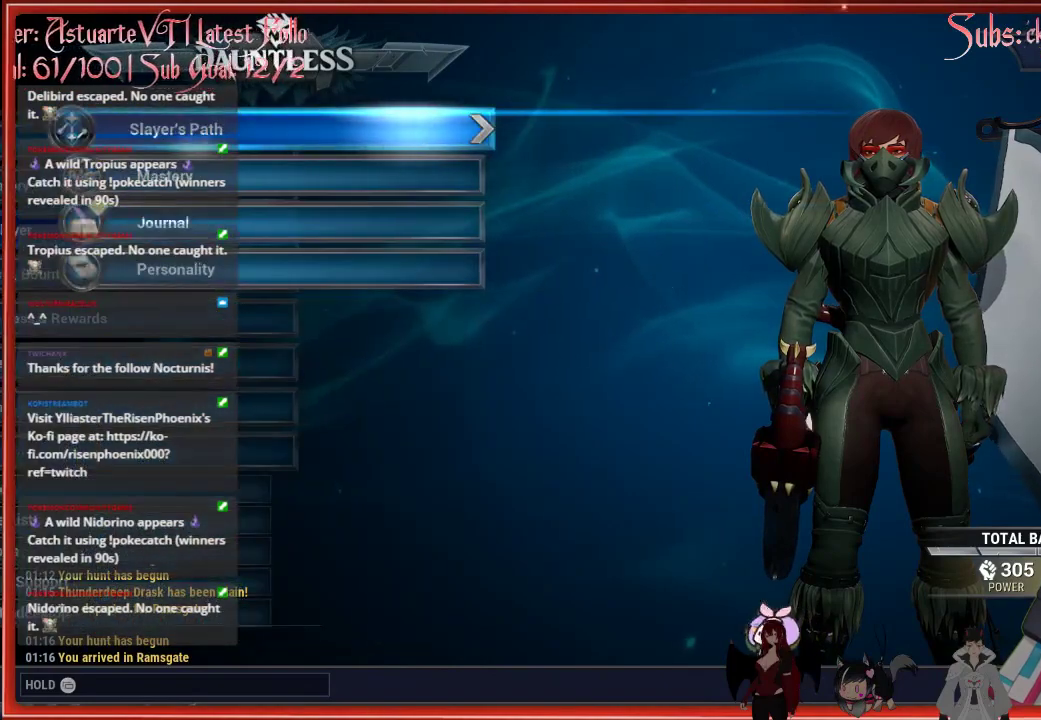
{"buttons": [], "left_stick": "center", "right_stick": "center", "events": [[317, "B", "down"], [467, "B", "up"]]}
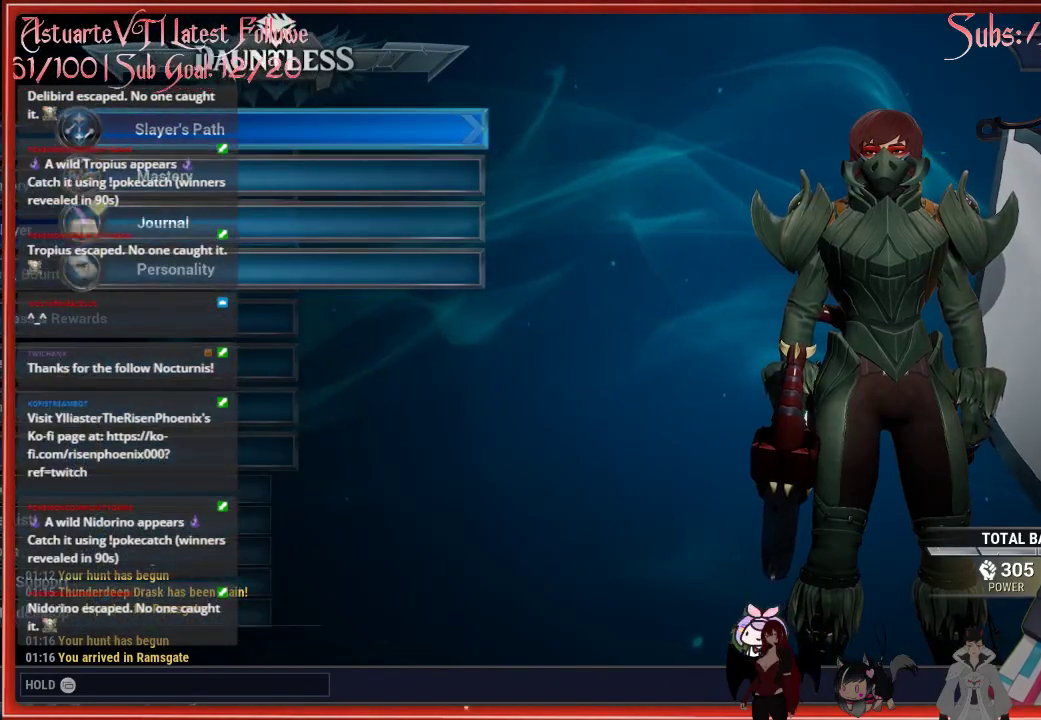
{"buttons": ["DPAD_DOWN"], "left_stick": "center", "right_stick": "center", "events": [[433, "DPAD_DOWN", "down"]]}
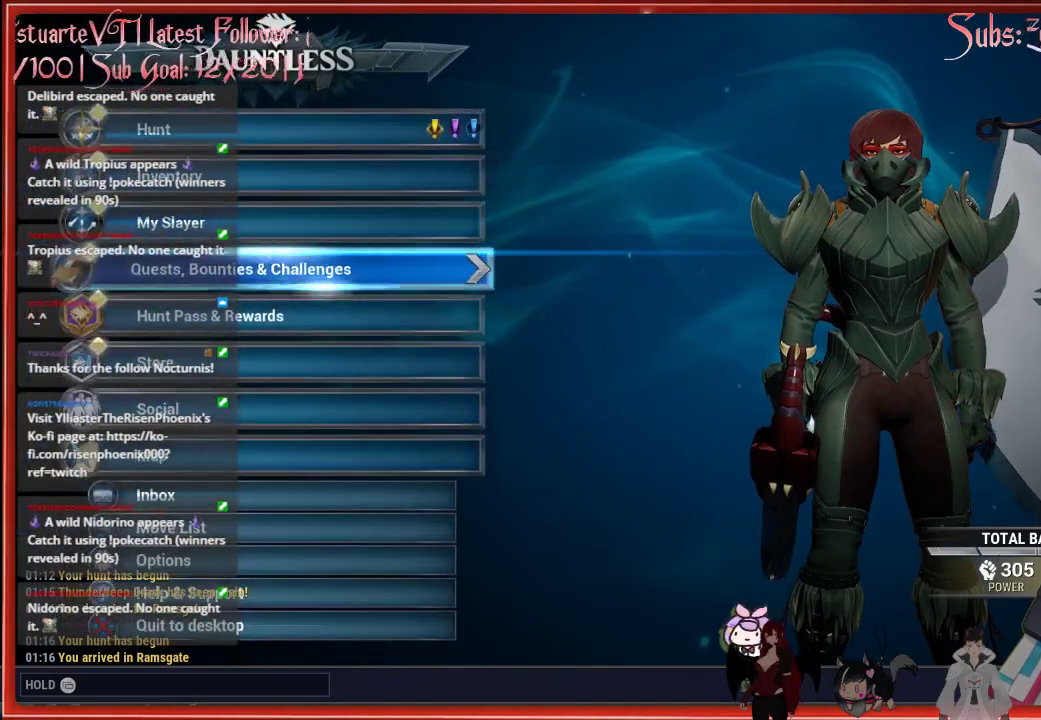
{"buttons": [], "left_stick": "center", "right_stick": "center", "events": [[50, "DPAD_DOWN", "up"], [167, "A", "down"], [333, "A", "up"]]}
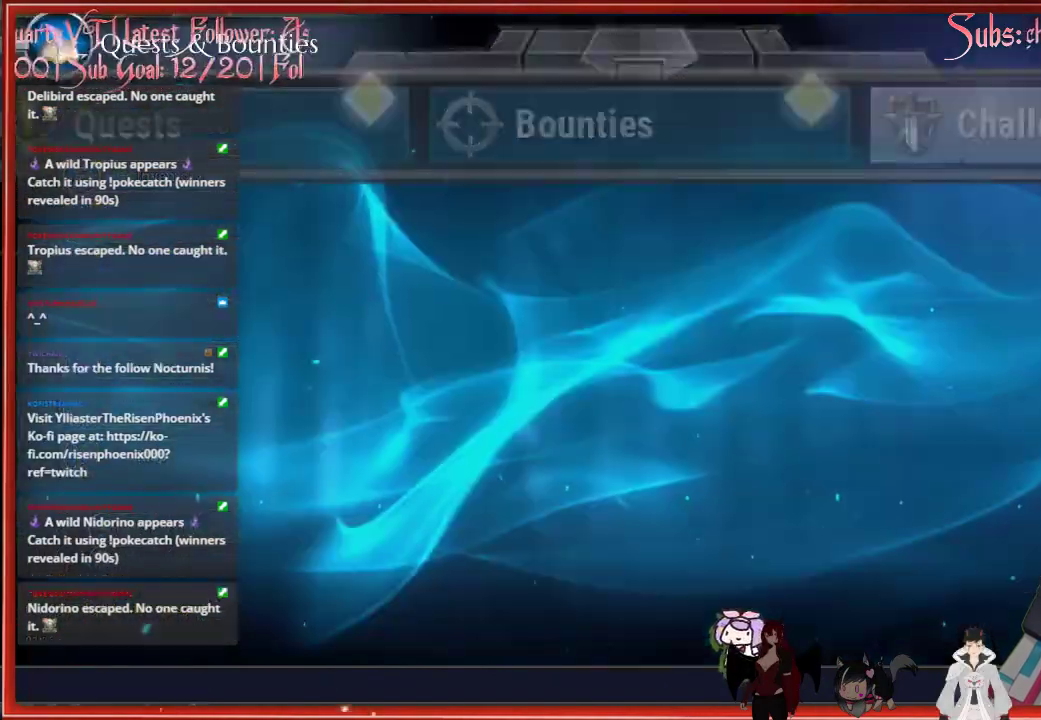
{"buttons": [], "left_stick": "center", "right_stick": "center", "events": []}
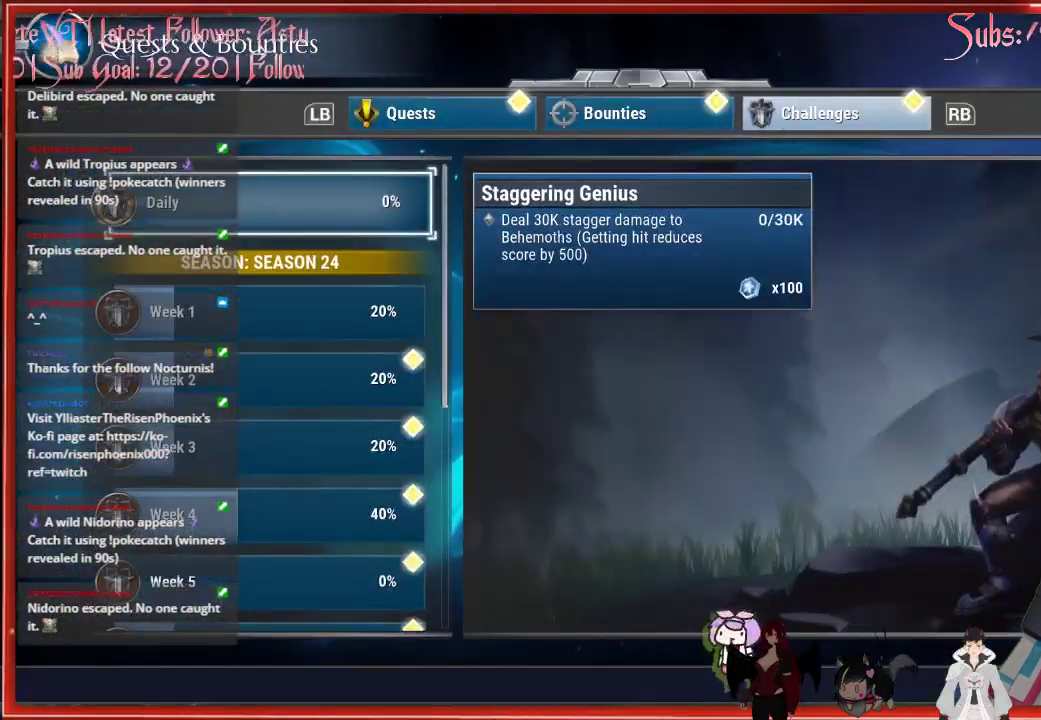
{"buttons": [], "left_stick": "center", "right_stick": "center", "events": [[250, "R1", "down"], [367, "R1", "up"]]}
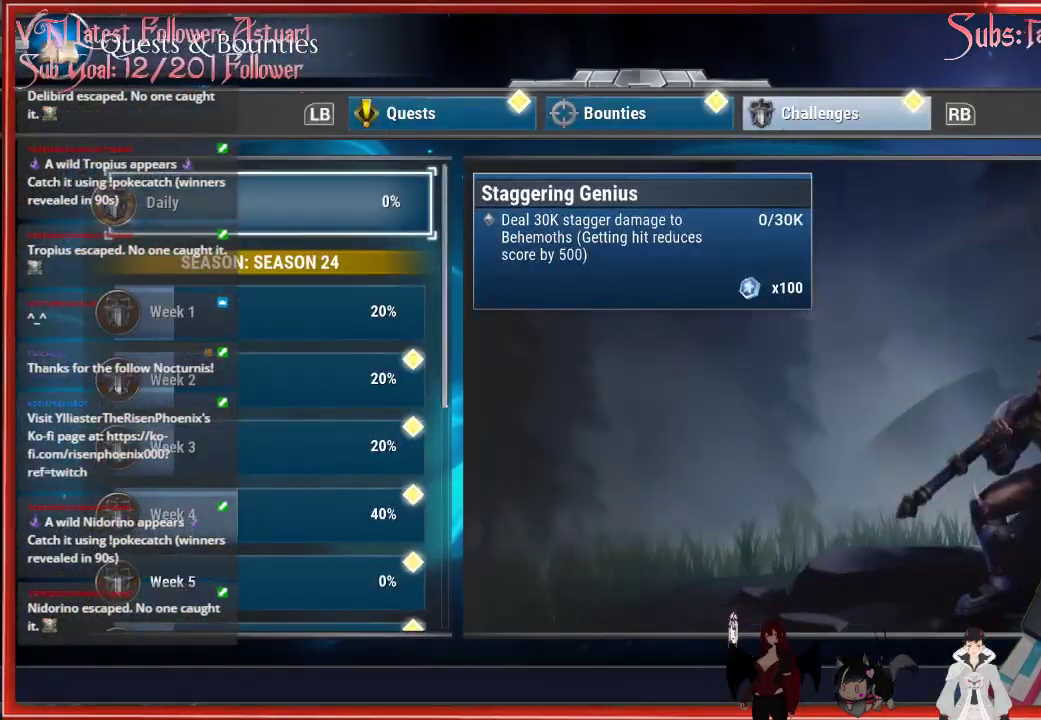
{"buttons": [], "left_stick": "center", "right_stick": "center", "events": [[200, "R2", "down"], [300, "R2", "up"]]}
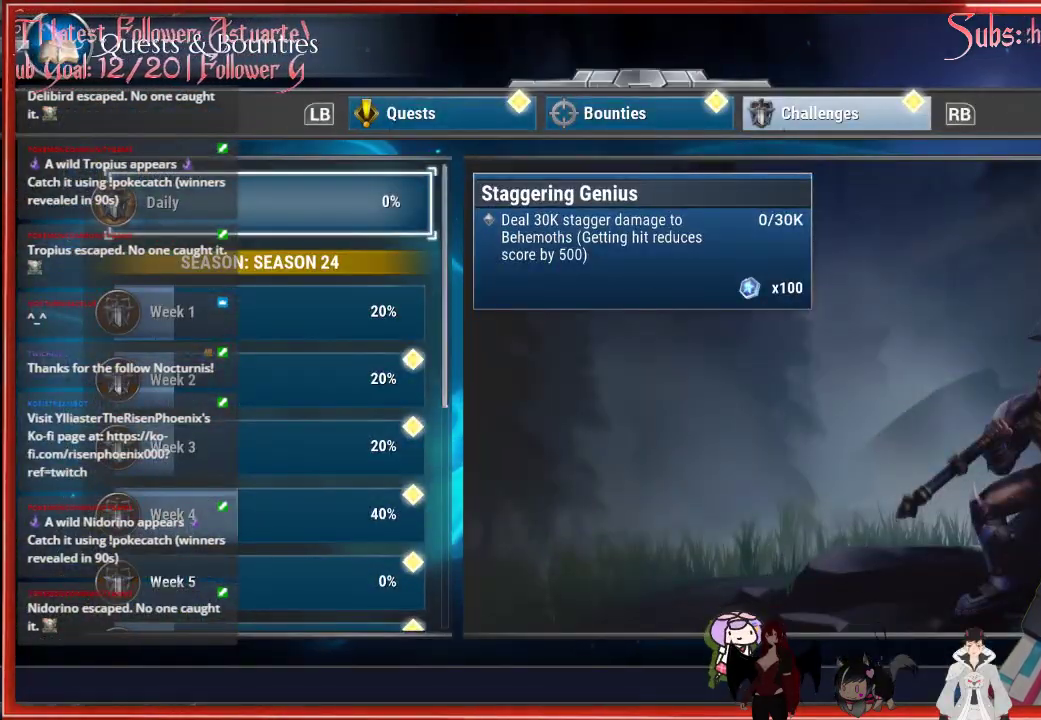
{"buttons": ["R1"], "left_stick": "center", "right_stick": "center", "events": [[117, "R2", "down"], [217, "R2", "up"], [500, "R1", "down"]]}
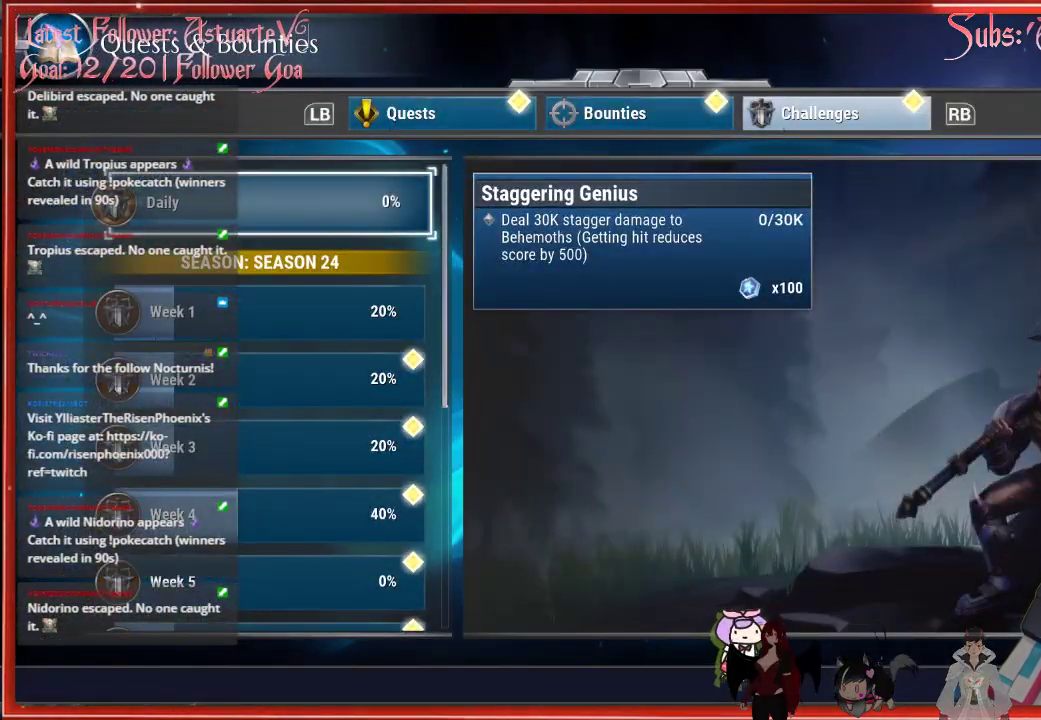
{"buttons": ["DPAD_DOWN"], "left_stick": "center", "right_stick": "center", "events": [[133, "R1", "up"], [383, "DPAD_DOWN", "down"]]}